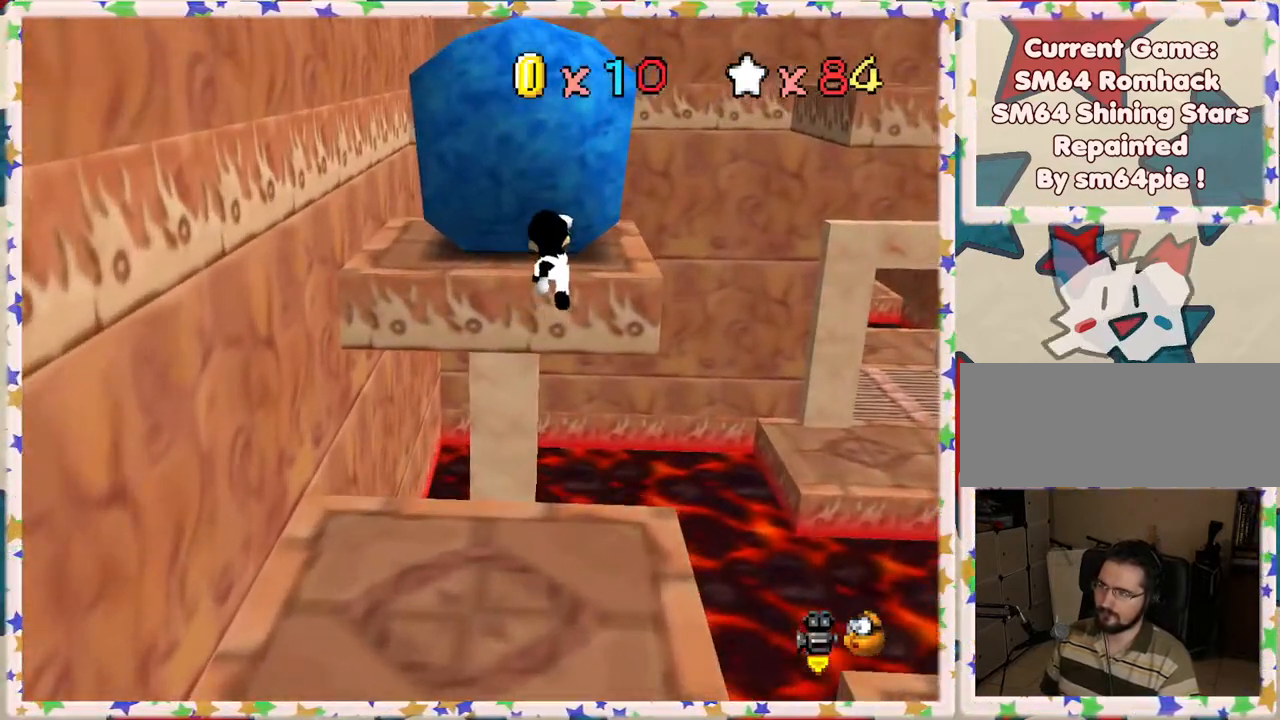
Gameplay with a controller (Nintendo layout); each line is a JSON object with the inputs held at the frame after it. "events" lists button and stick changes between this image and that frame as [ms after this image, input, new state], when the widget could be followed in between. Not read: L3 R3.
{"buttons": [], "left_stick": "up", "events": [[100, "A", "up"], [100, "left_stick", "down-right"], [367, "left_stick", "up"]]}
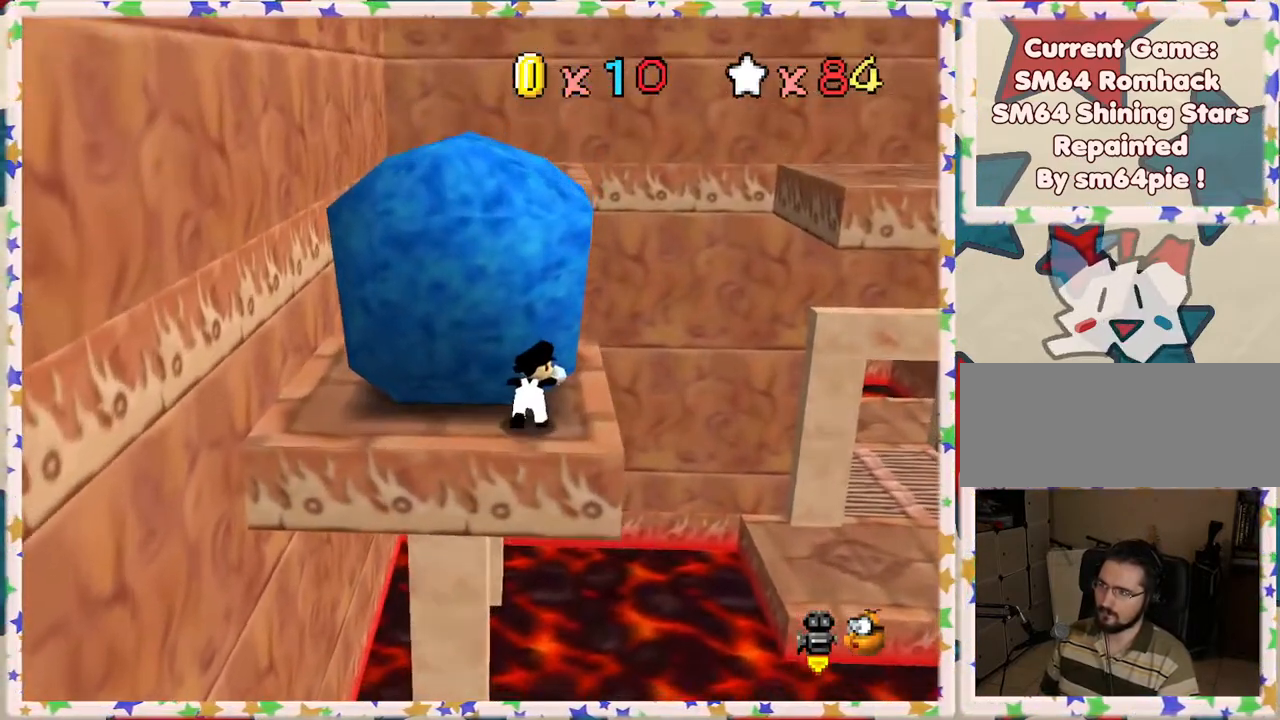
{"buttons": [], "left_stick": "right", "events": [[33, "left_stick", "center"], [417, "left_stick", "right"]]}
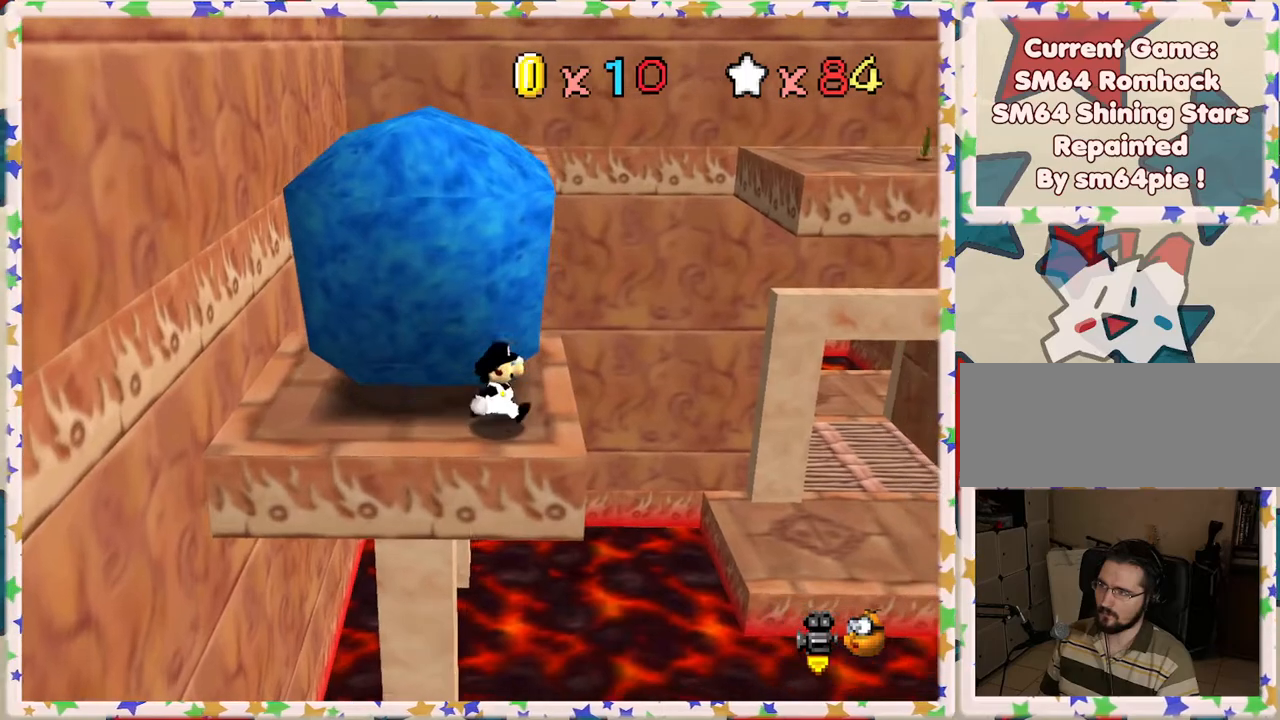
{"buttons": [], "left_stick": "up", "events": [[100, "left_stick", "up"], [367, "left_stick", "up-right"], [467, "left_stick", "up"]]}
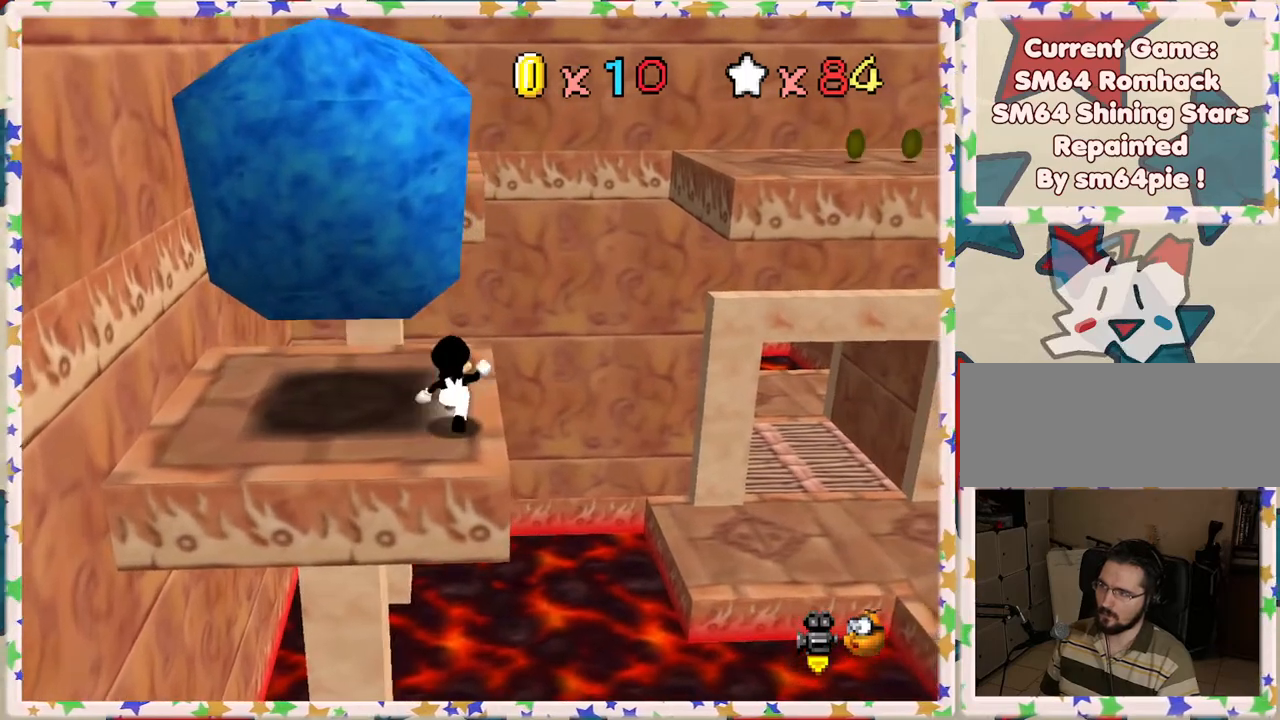
{"buttons": [], "left_stick": "up", "events": []}
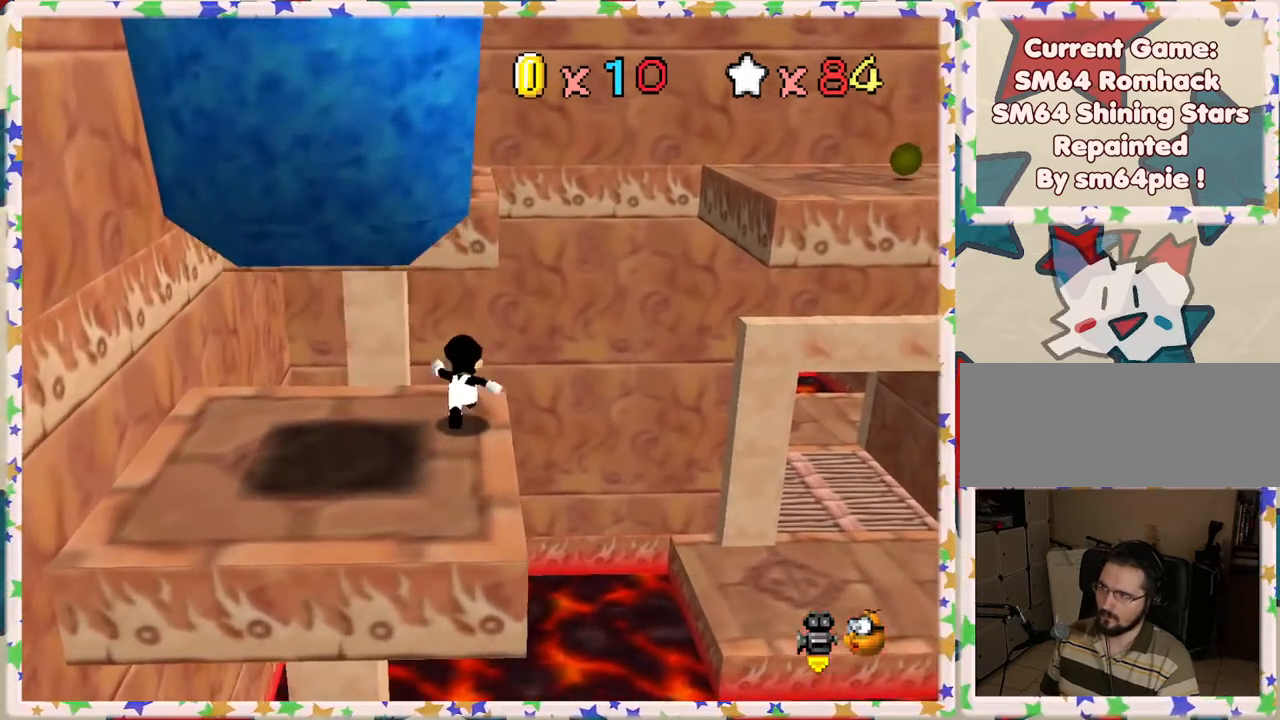
{"buttons": ["A"], "left_stick": "up-left", "events": [[67, "A", "down"], [317, "left_stick", "up-left"]]}
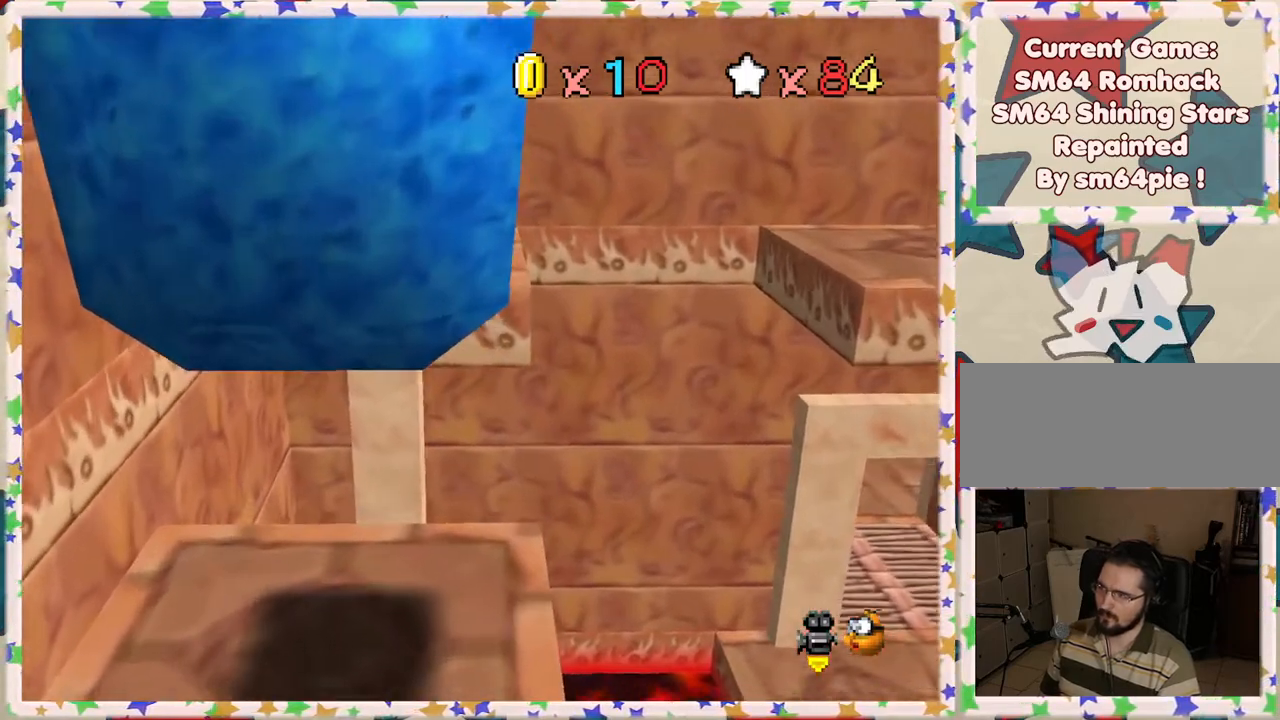
{"buttons": ["C_LEFT"], "left_stick": "left", "events": [[50, "A", "up"], [150, "C_LEFT", "down"], [150, "left_stick", "left"], [267, "C_LEFT", "up"], [417, "C_LEFT", "down"]]}
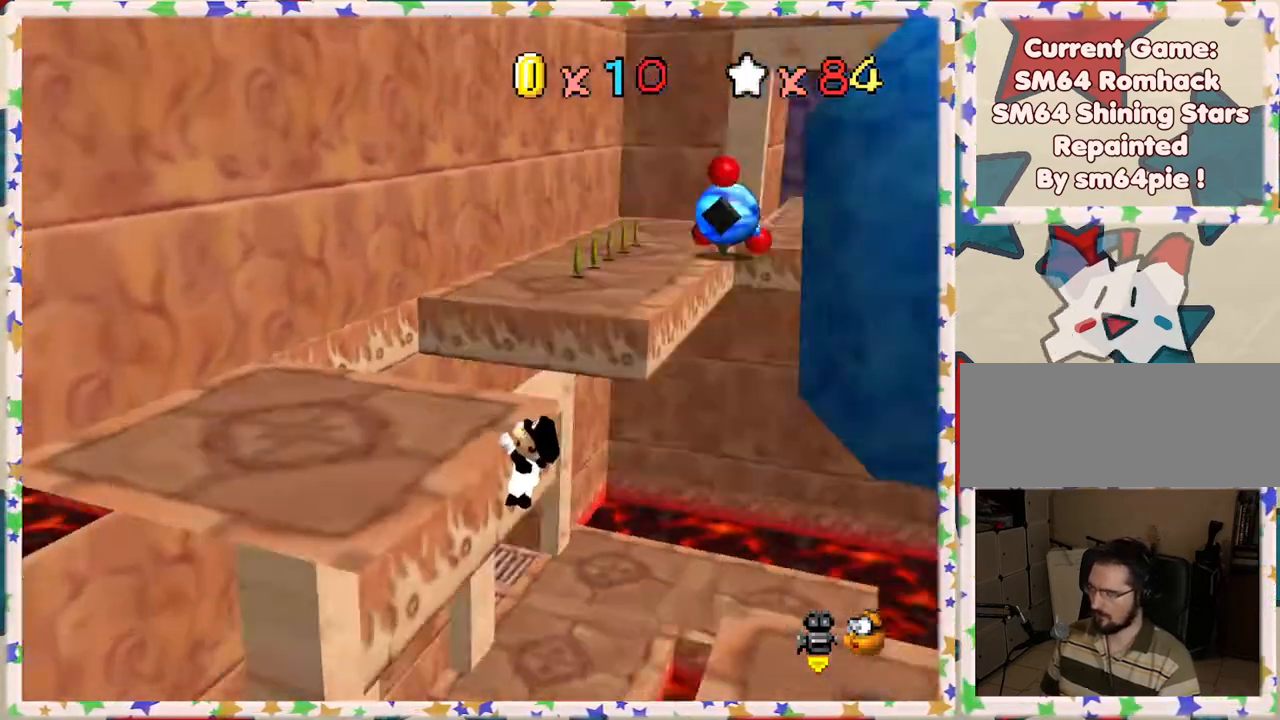
{"buttons": ["A"], "left_stick": "left", "events": [[50, "C_LEFT", "up"], [117, "left_stick", "down-left"], [233, "left_stick", "left"], [450, "A", "down"]]}
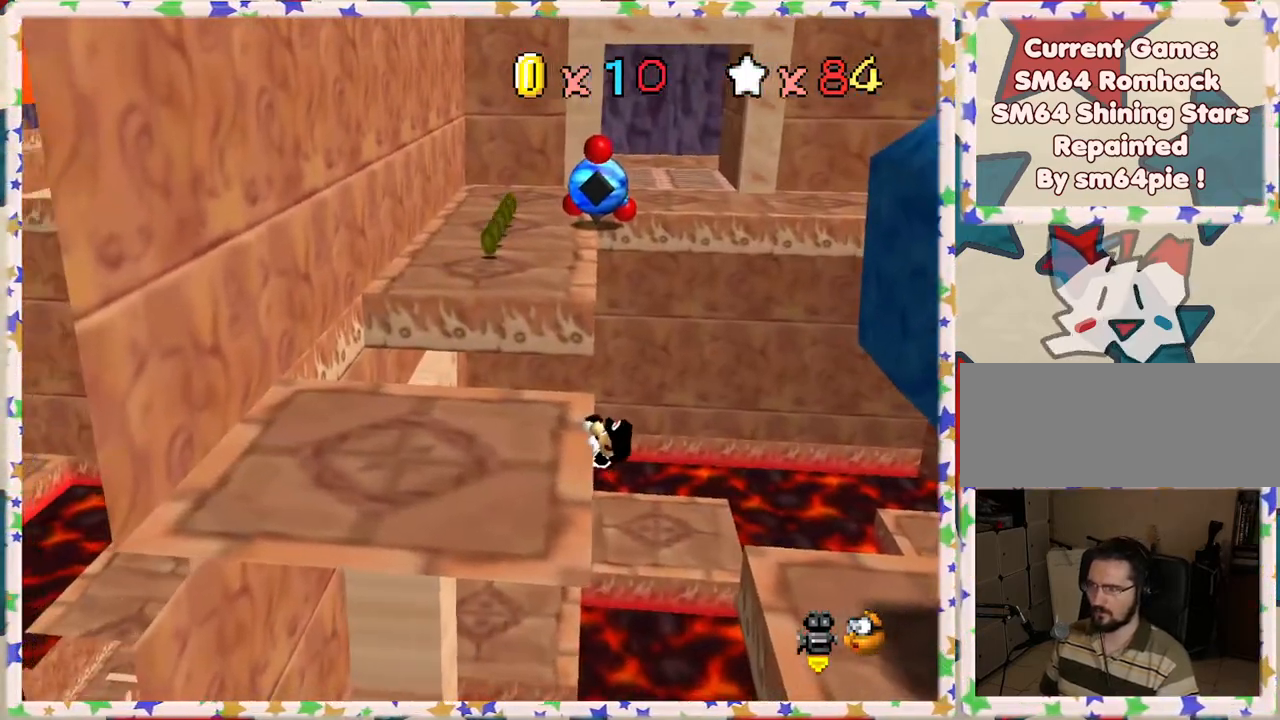
{"buttons": [], "left_stick": "down", "events": [[67, "left_stick", "down-left"], [83, "A", "up"], [417, "left_stick", "down"]]}
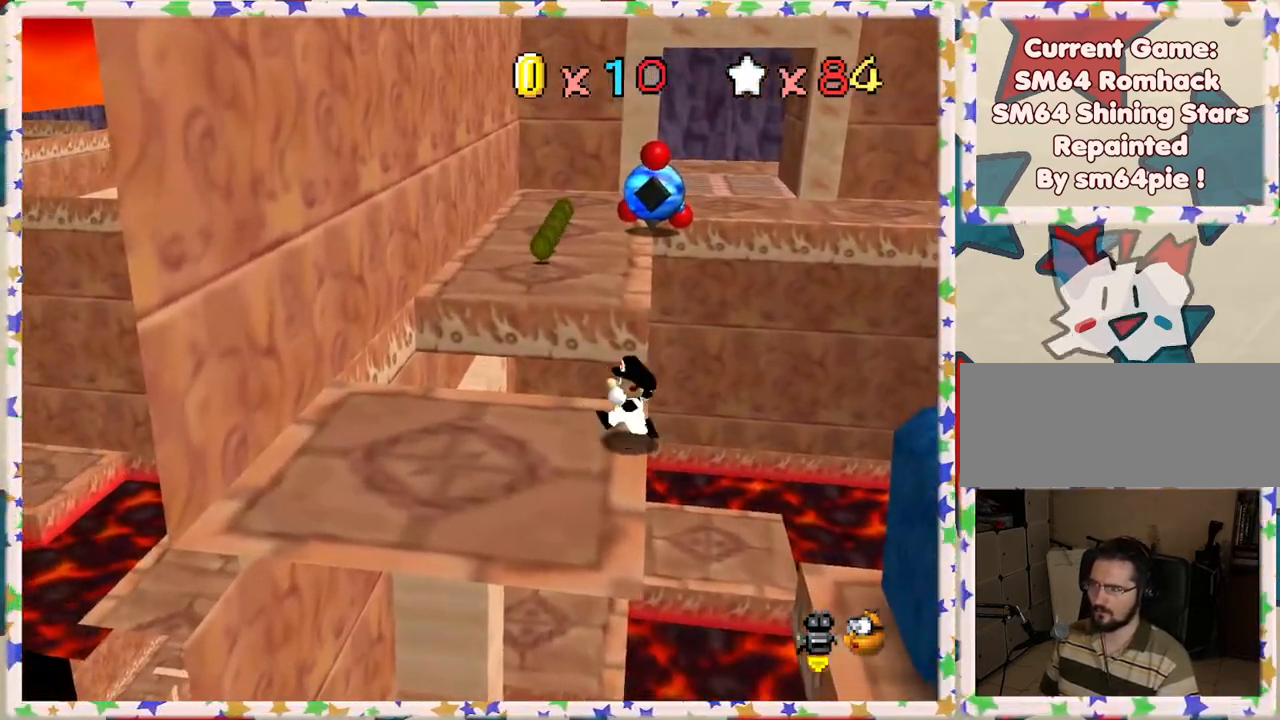
{"buttons": [], "left_stick": "left", "events": [[200, "left_stick", "down-left"], [400, "left_stick", "left"]]}
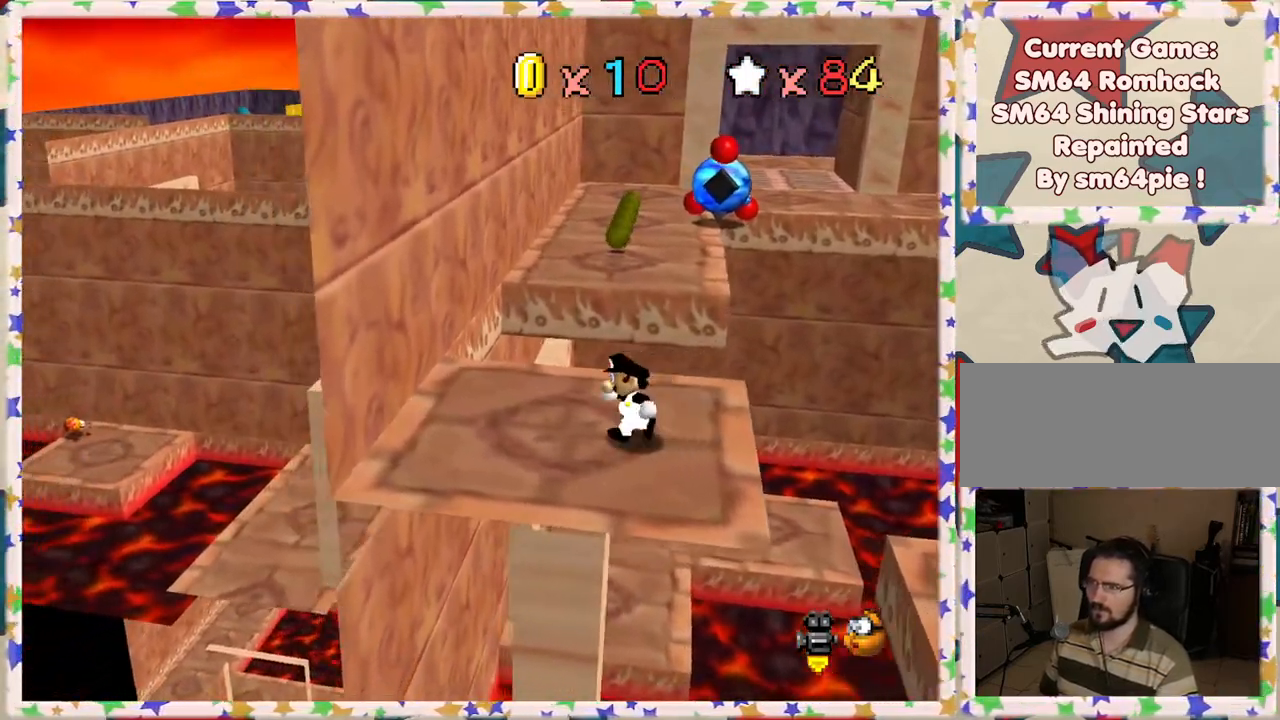
{"buttons": [], "left_stick": "up", "events": [[67, "left_stick", "up"], [300, "Z", "down"], [333, "A", "down"], [483, "A", "up"], [483, "Z", "up"]]}
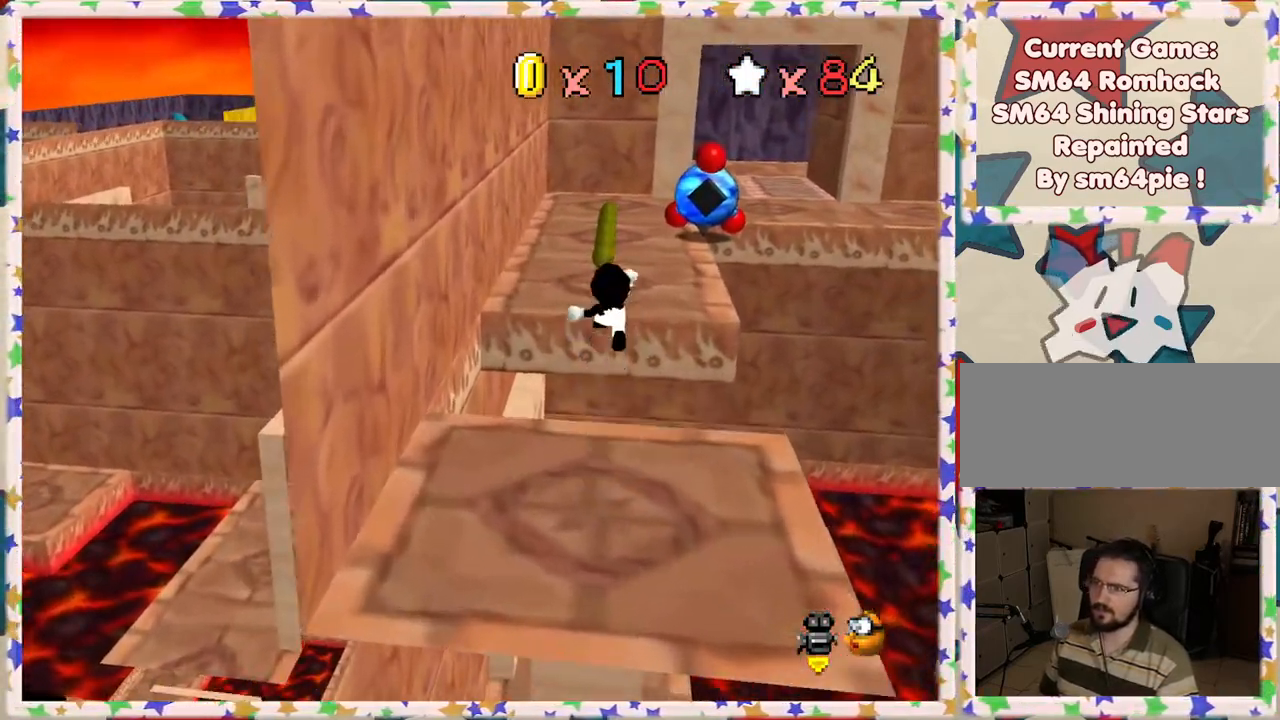
{"buttons": ["C_LEFT"], "left_stick": "up-left", "events": [[417, "C_LEFT", "down"], [483, "left_stick", "up-left"]]}
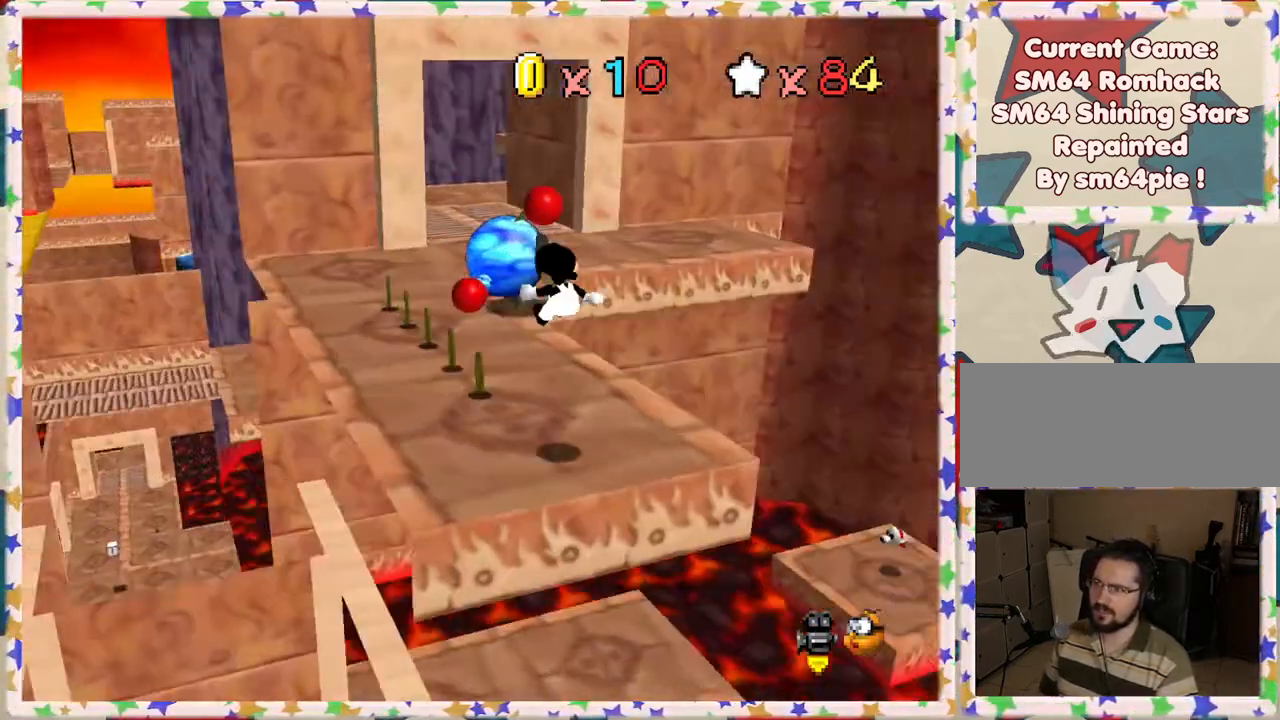
{"buttons": [], "left_stick": "left", "events": [[50, "C_LEFT", "up"], [167, "left_stick", "left"]]}
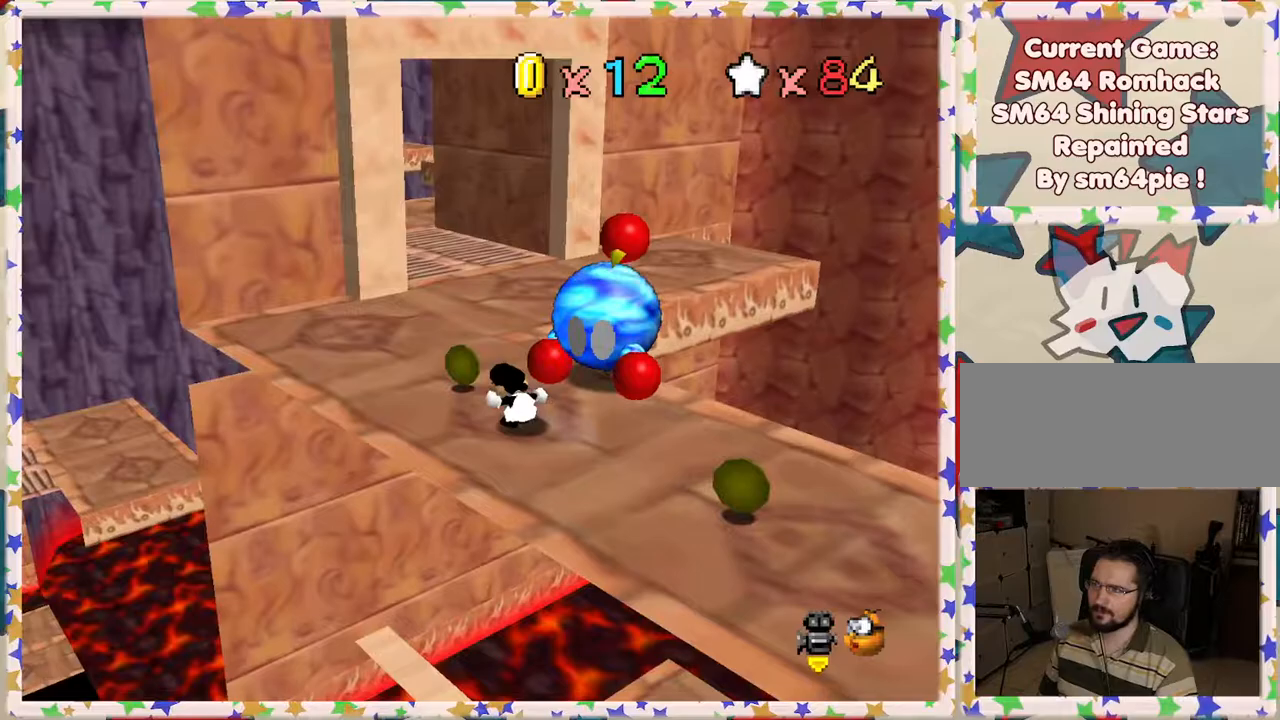
{"buttons": [], "left_stick": "up", "events": [[117, "left_stick", "up-left"], [233, "left_stick", "up"]]}
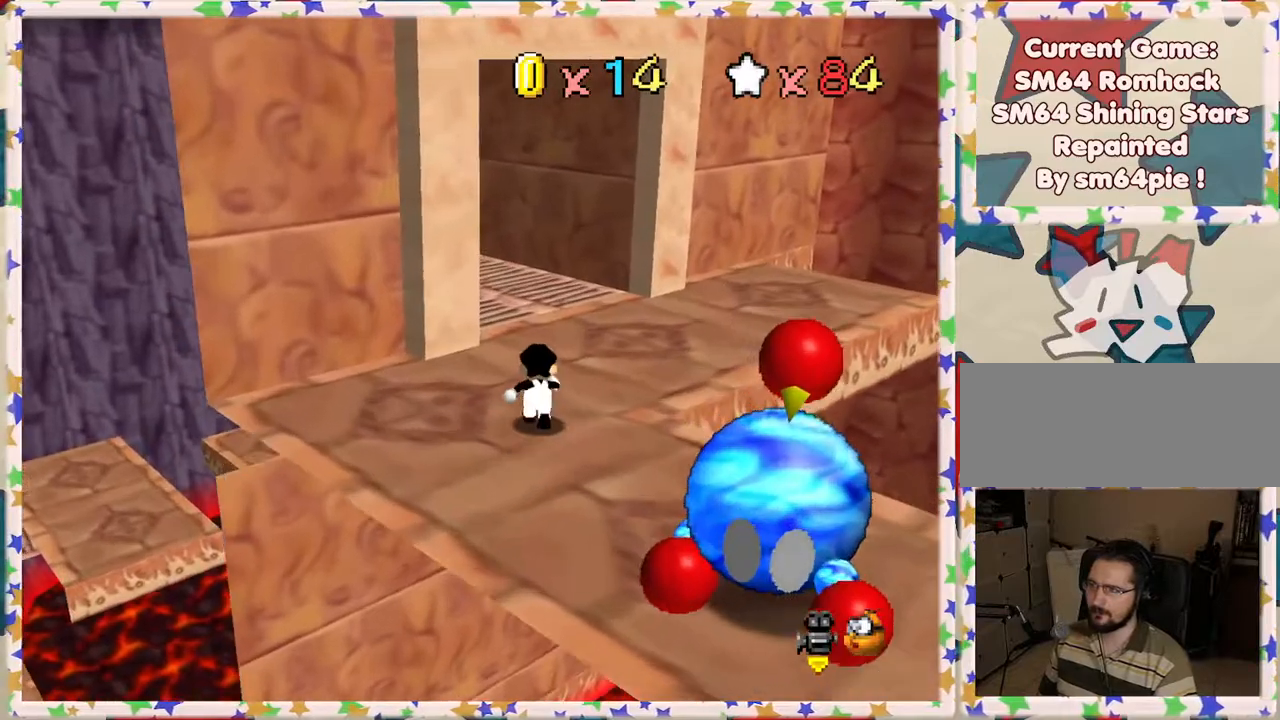
{"buttons": [], "left_stick": "up-left", "events": [[17, "C_LEFT", "down"], [133, "C_LEFT", "up"], [183, "left_stick", "up-left"]]}
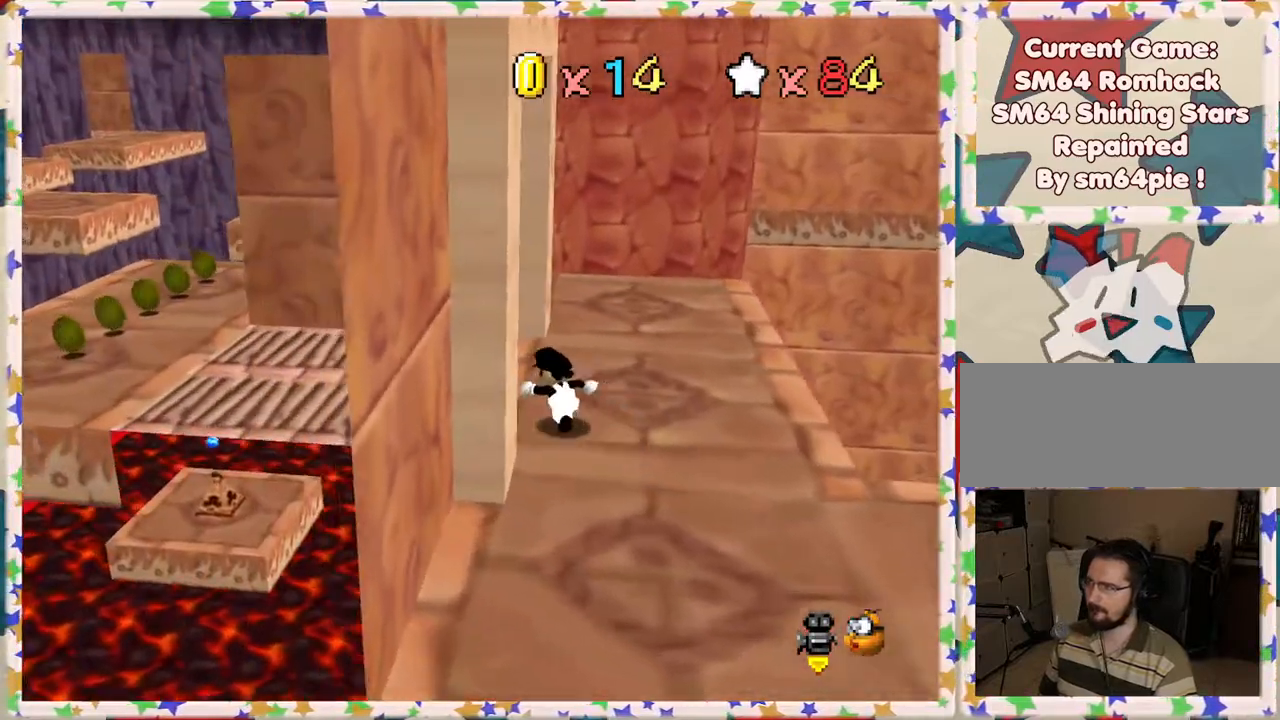
{"buttons": [], "left_stick": "left", "events": [[133, "left_stick", "left"]]}
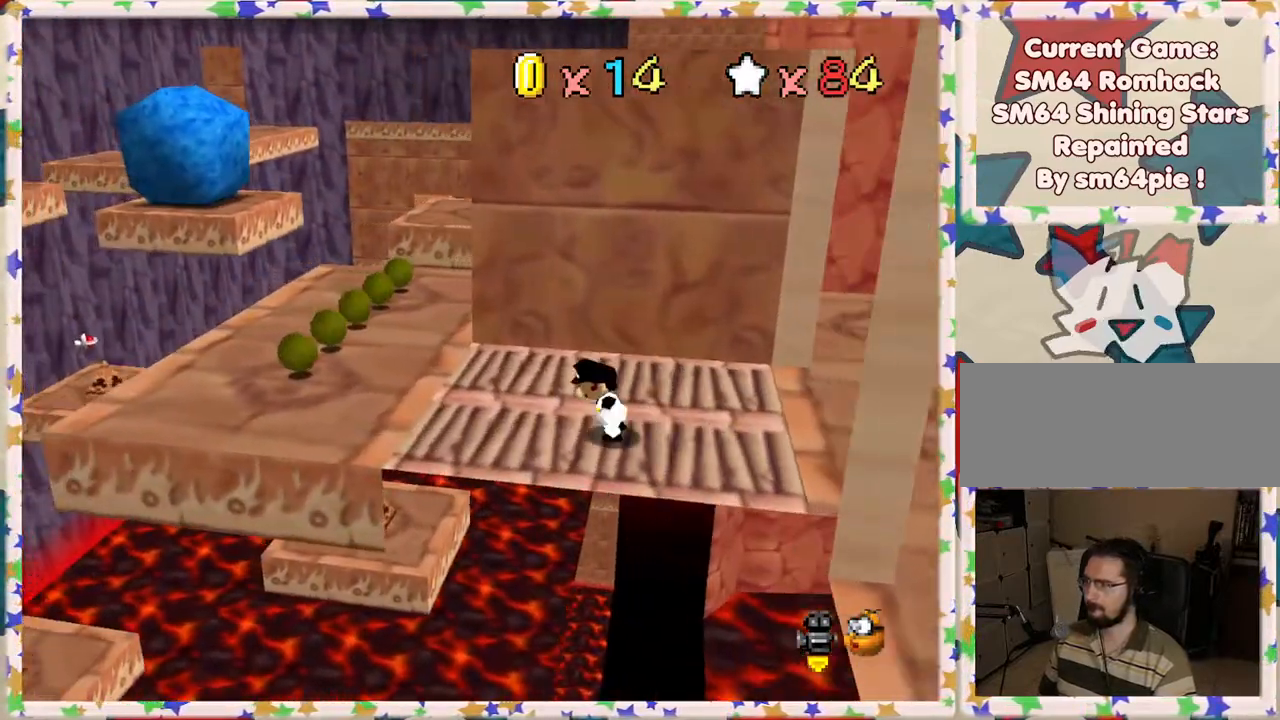
{"buttons": [], "left_stick": "left", "events": []}
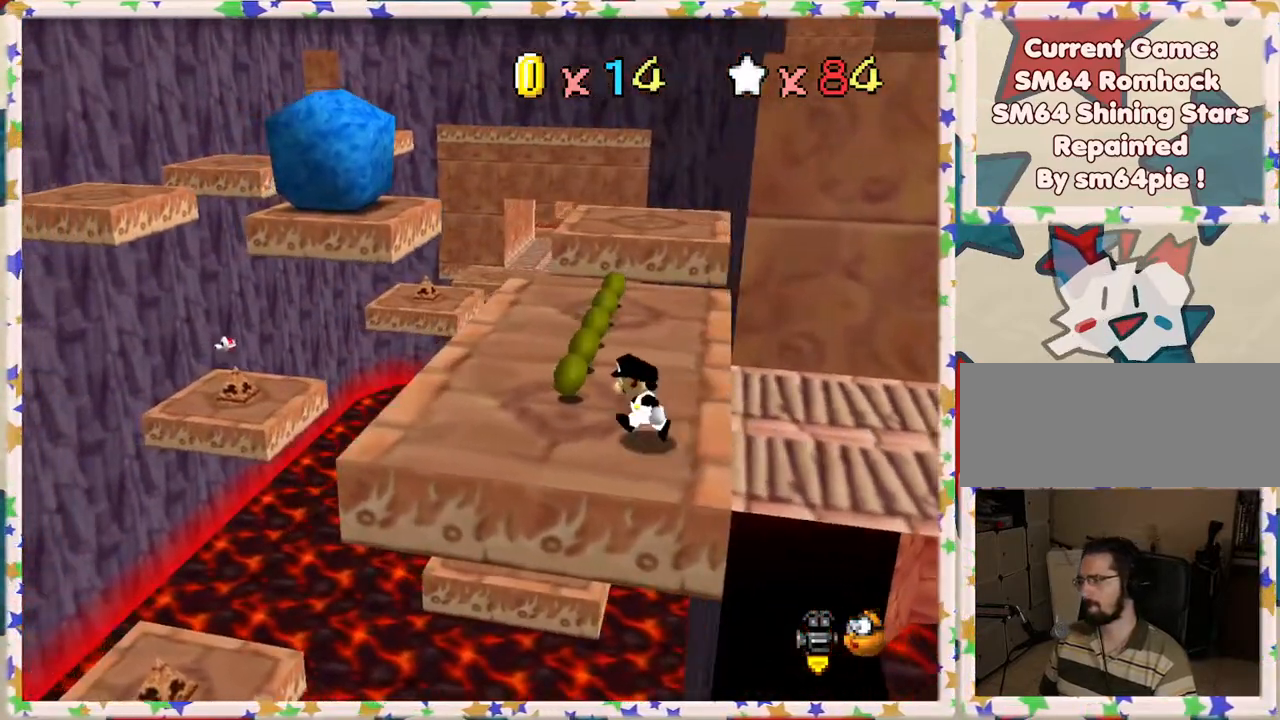
{"buttons": [], "left_stick": "up", "events": [[33, "left_stick", "up-left"], [133, "left_stick", "up"]]}
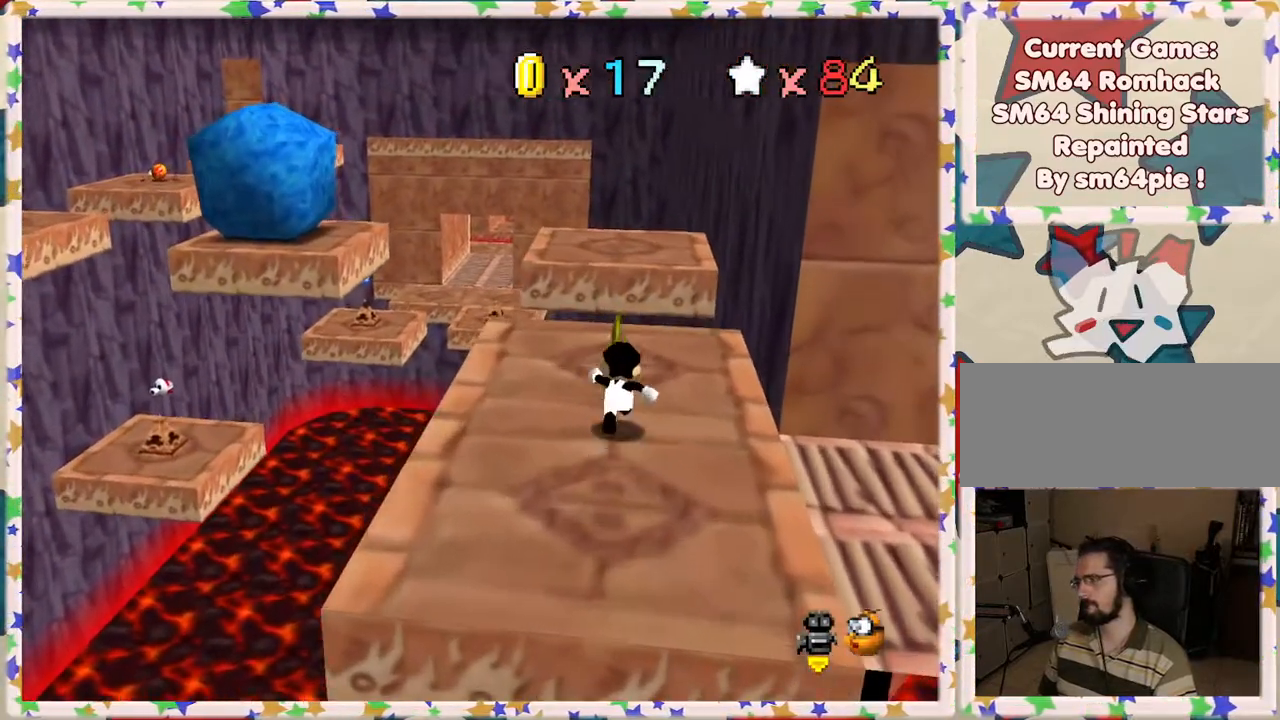
{"buttons": ["A", "Z"], "left_stick": "up", "events": [[267, "Z", "down"], [350, "A", "down"]]}
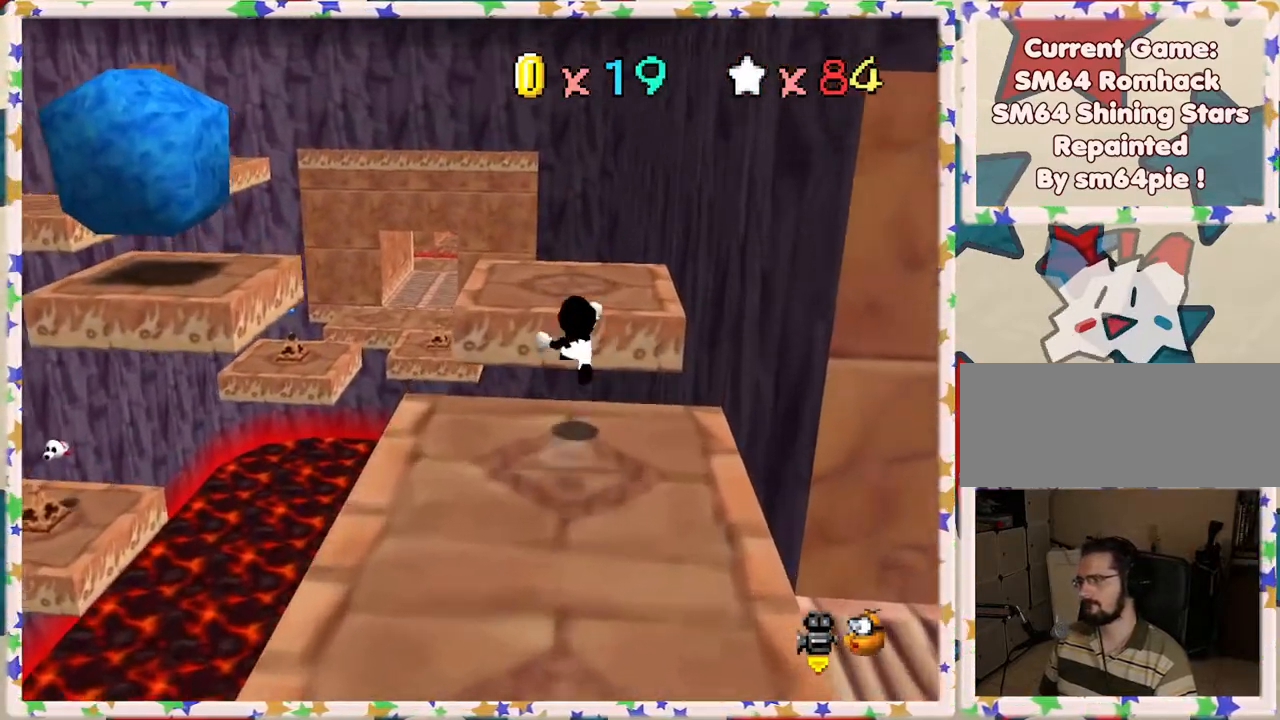
{"buttons": ["C_RIGHT"], "left_stick": "down", "events": [[17, "Z", "up"], [50, "A", "up"], [67, "left_stick", "right"], [133, "left_stick", "center"], [300, "left_stick", "down"], [500, "C_RIGHT", "down"]]}
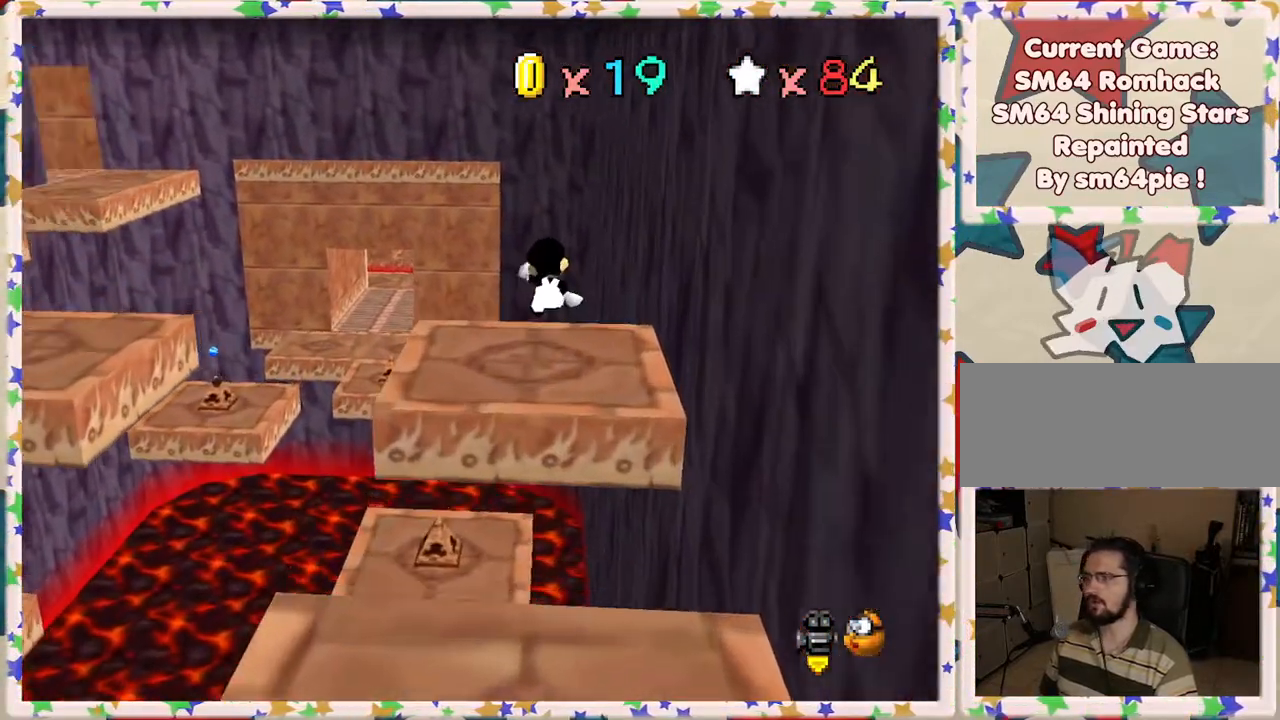
{"buttons": [], "left_stick": "center", "events": [[133, "C_RIGHT", "up"], [250, "C_RIGHT", "down"], [317, "left_stick", "center"], [333, "C_RIGHT", "up"]]}
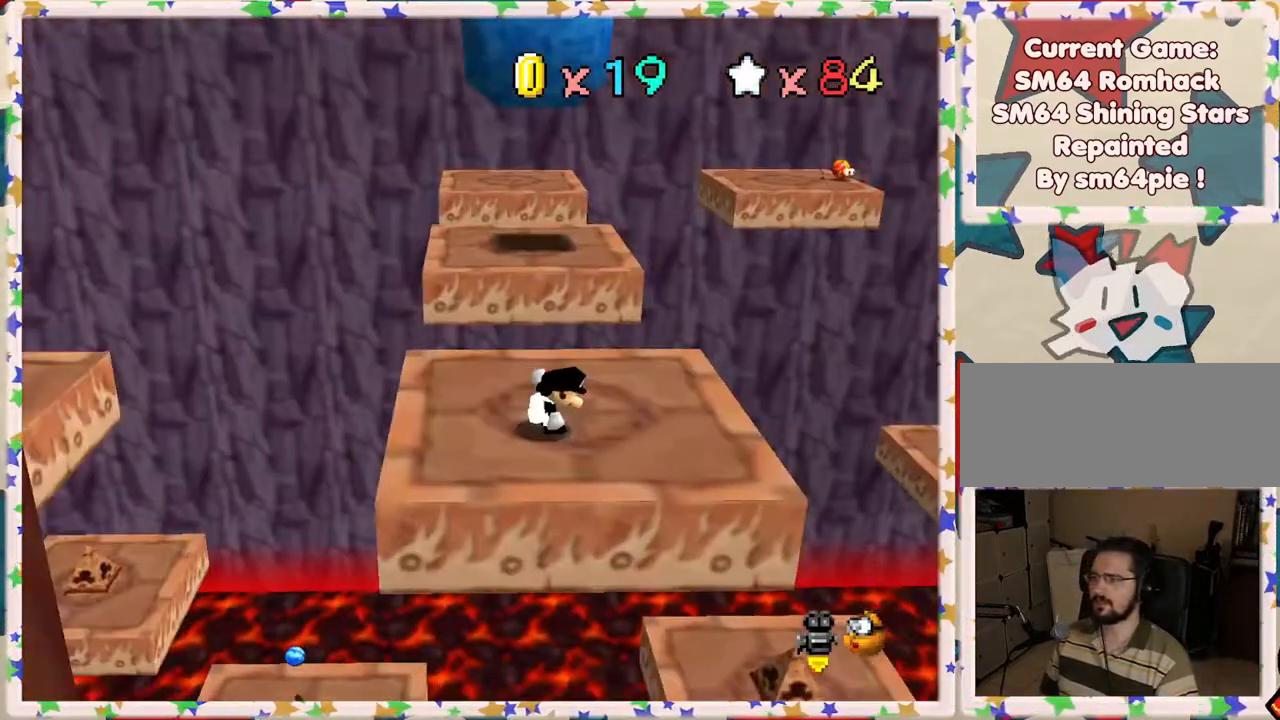
{"buttons": [], "left_stick": "down", "events": [[417, "left_stick", "down"]]}
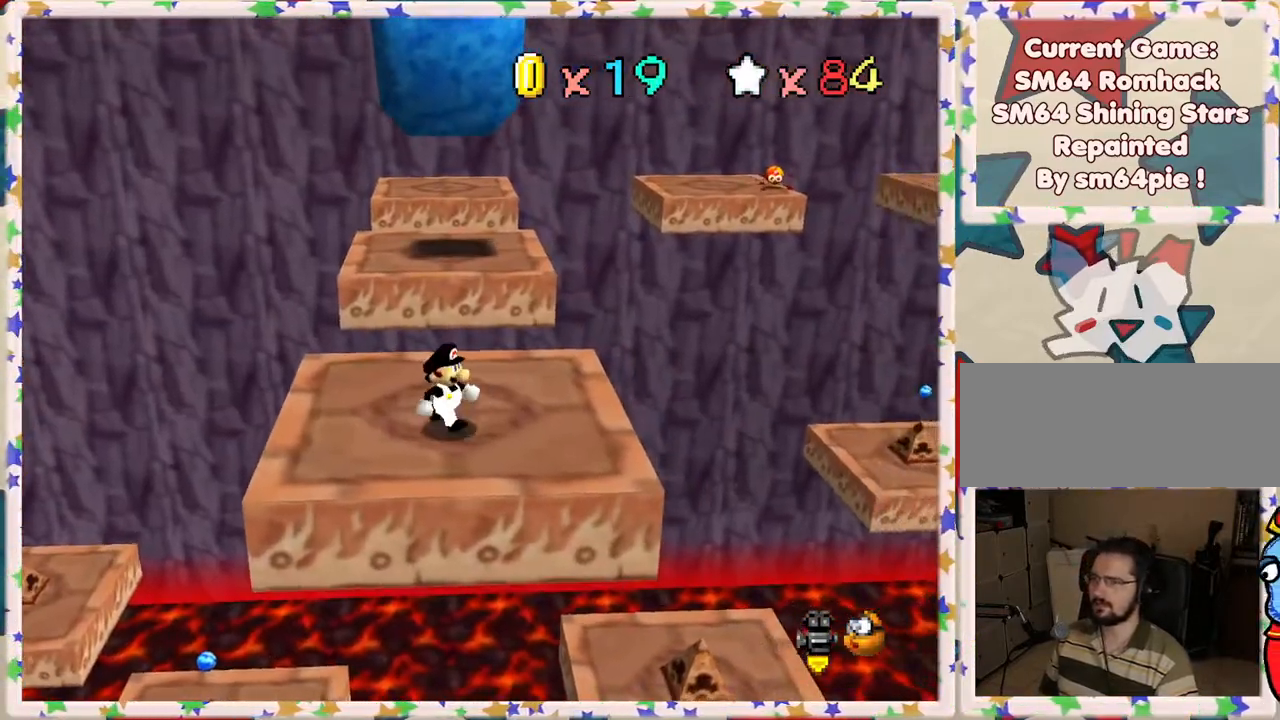
{"buttons": [], "left_stick": "center", "events": [[317, "left_stick", "down-left"], [450, "left_stick", "center"]]}
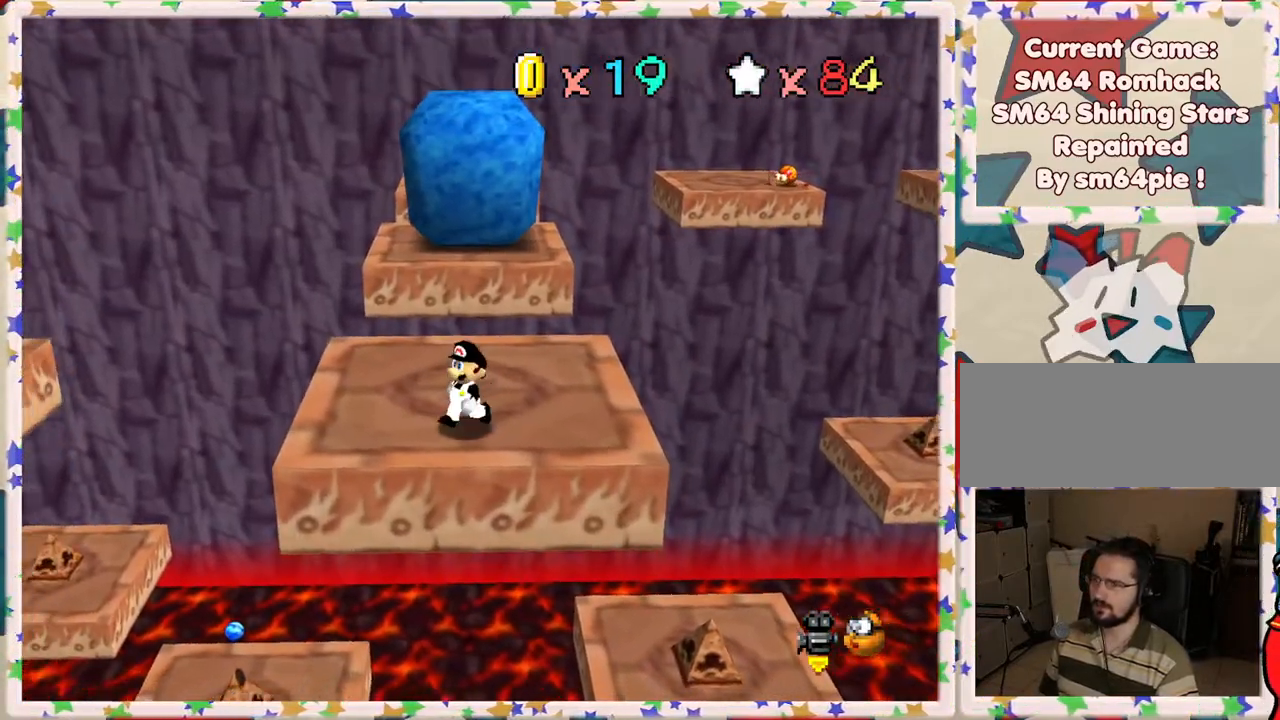
{"buttons": [], "left_stick": "left", "events": [[117, "left_stick", "left"]]}
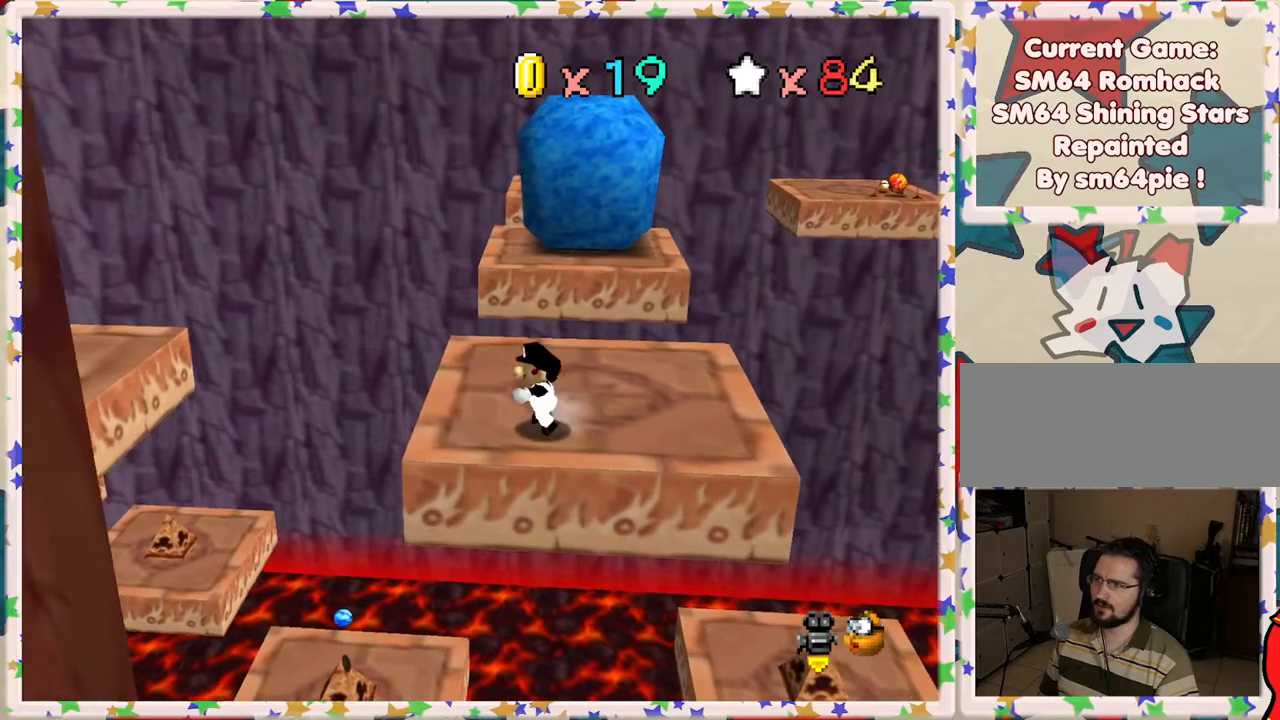
{"buttons": ["Z"], "left_stick": "up", "events": [[17, "left_stick", "up-left"], [233, "left_stick", "up"], [467, "Z", "down"]]}
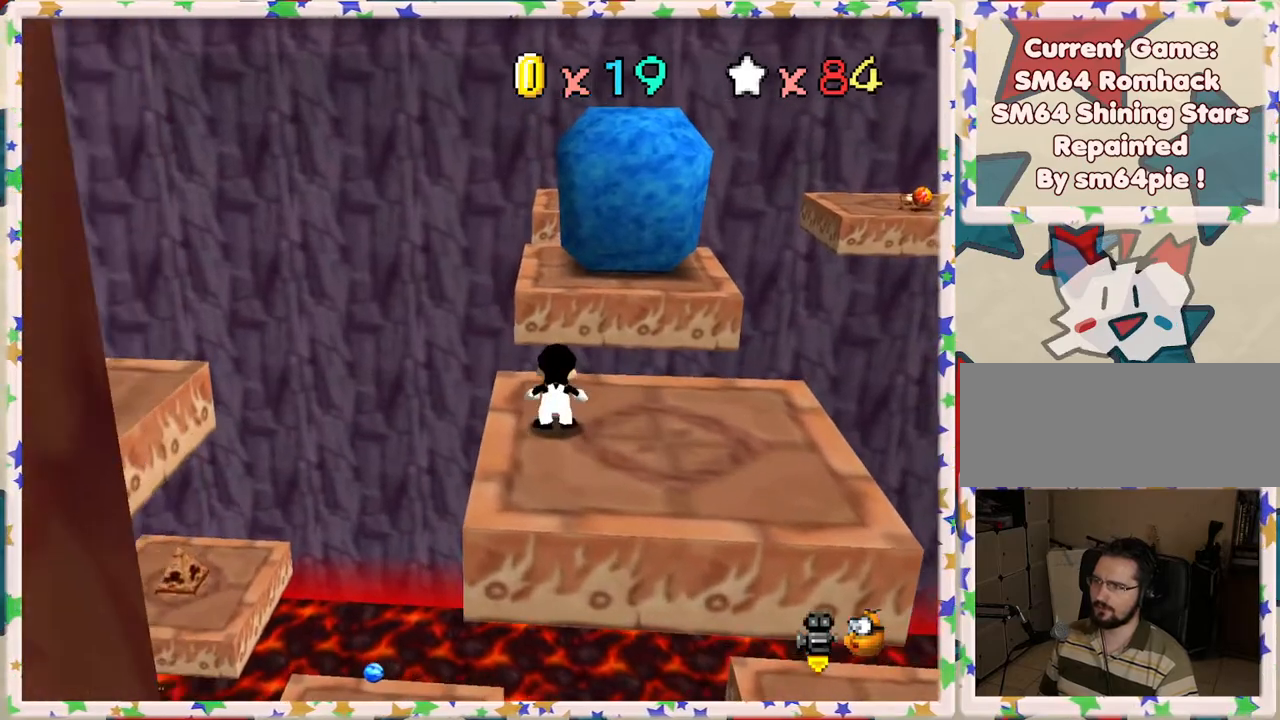
{"buttons": ["Z"], "left_stick": "up", "events": [[17, "A", "down"], [233, "A", "up"], [250, "left_stick", "left"], [500, "left_stick", "up"]]}
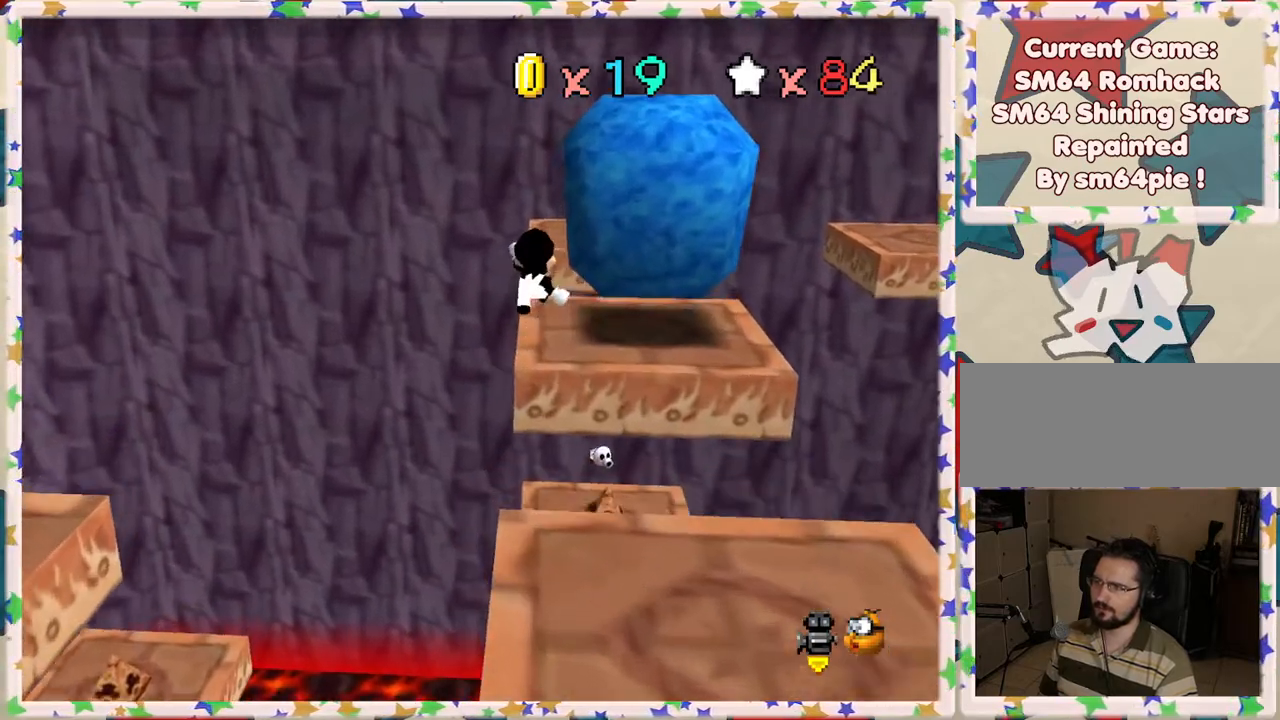
{"buttons": ["Z"], "left_stick": "up-right", "events": [[200, "left_stick", "center"], [283, "left_stick", "right"], [417, "left_stick", "up-right"]]}
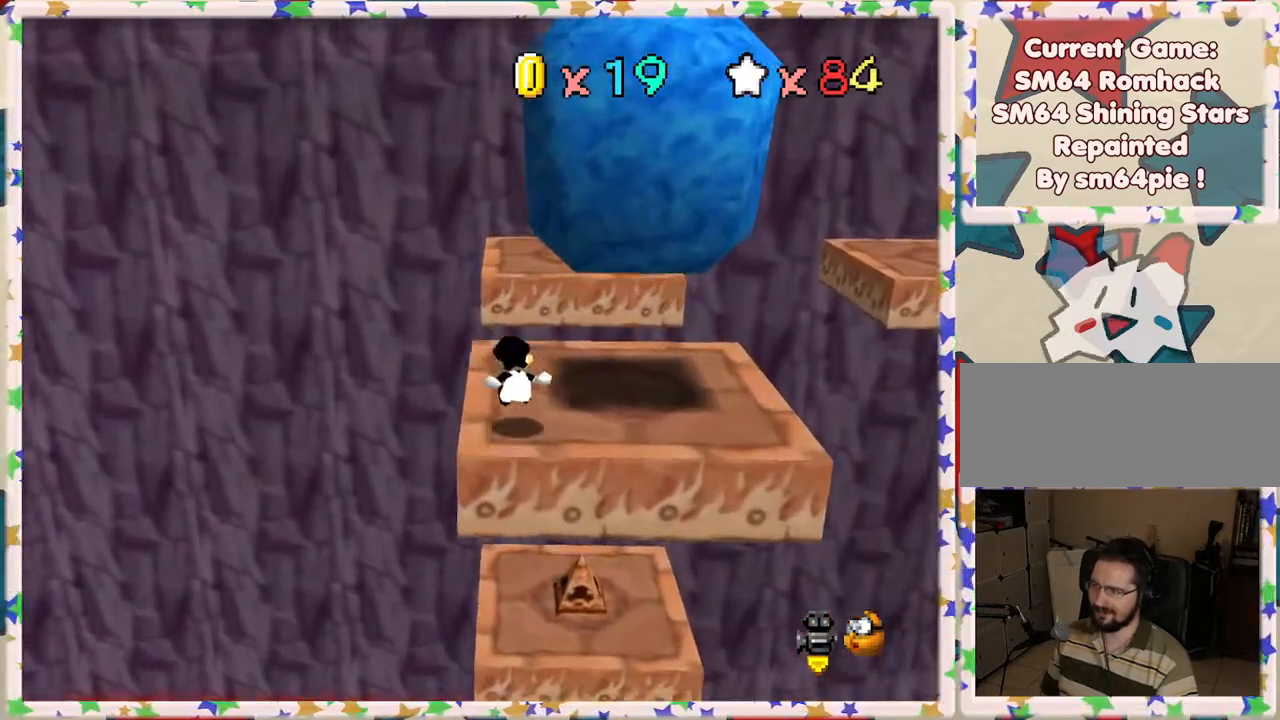
{"buttons": [], "left_stick": "up-right", "events": [[67, "left_stick", "up"], [150, "A", "down"], [300, "Z", "up"], [333, "A", "up"], [400, "left_stick", "up-right"]]}
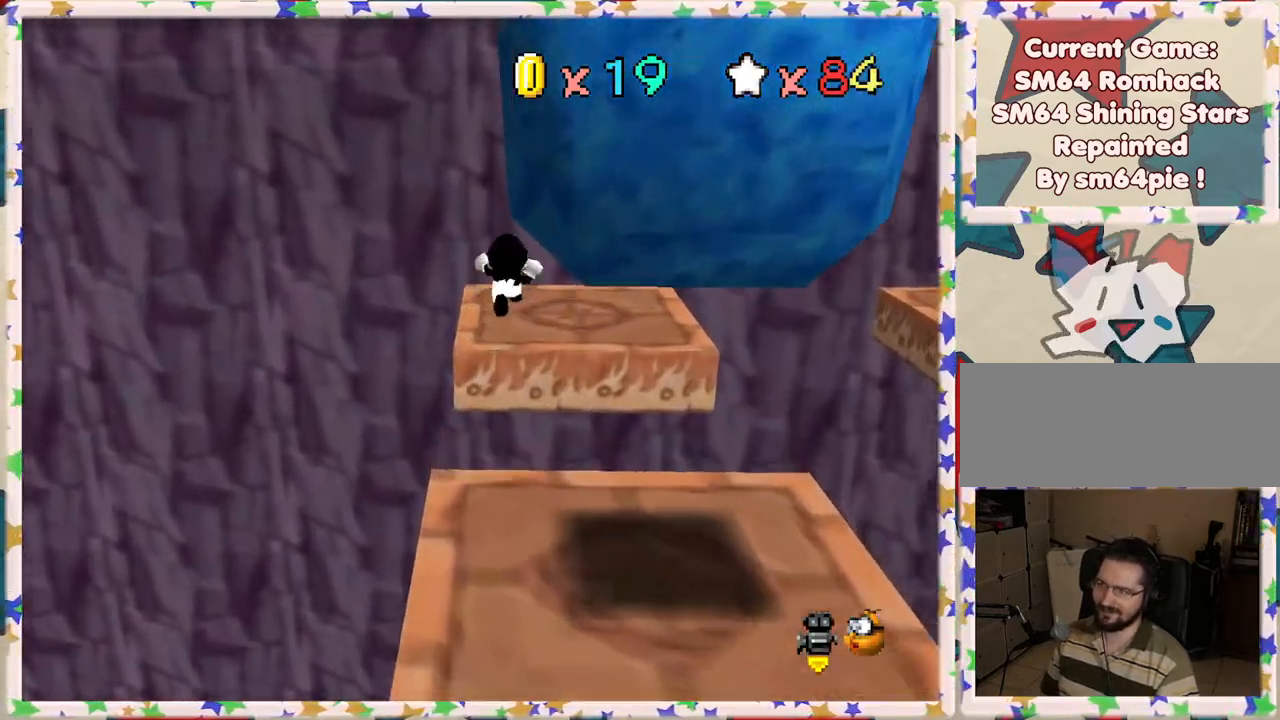
{"buttons": [], "left_stick": "center", "events": [[83, "C_LEFT", "down"], [83, "left_stick", "down-right"], [200, "C_LEFT", "up"], [317, "C_LEFT", "down"], [433, "C_LEFT", "up"], [467, "left_stick", "center"]]}
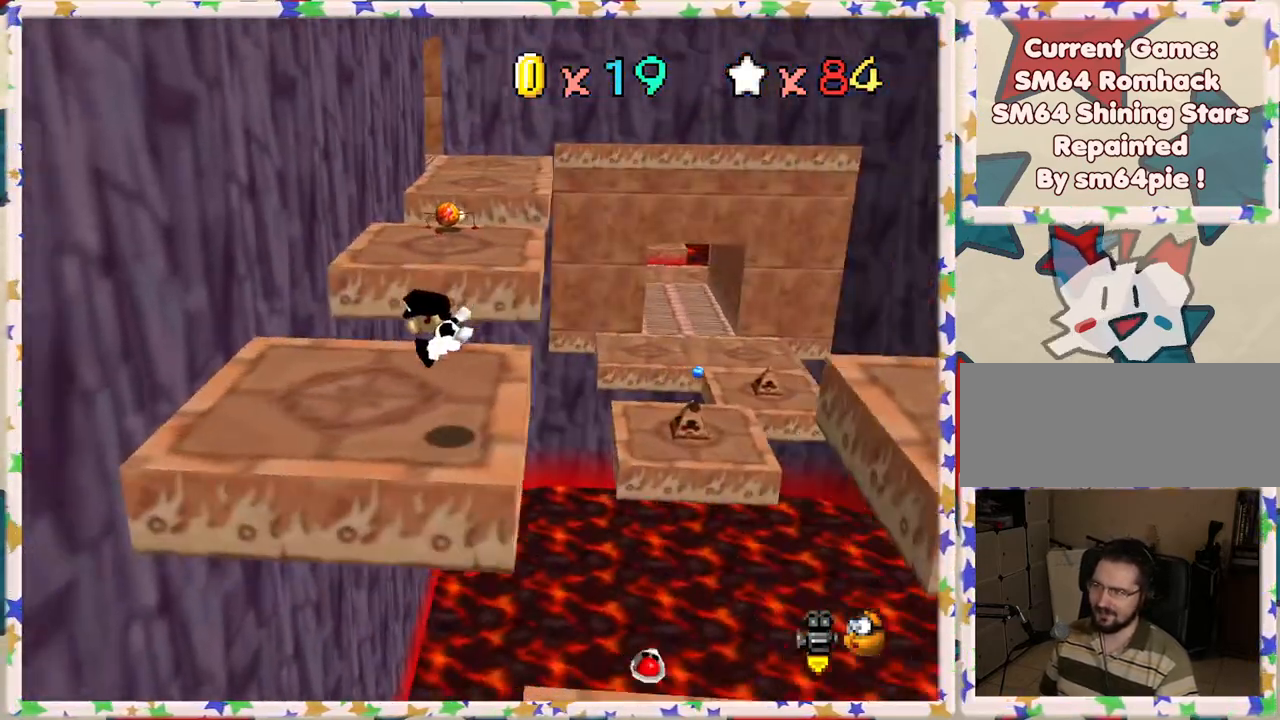
{"buttons": [], "left_stick": "up", "events": [[400, "left_stick", "up"]]}